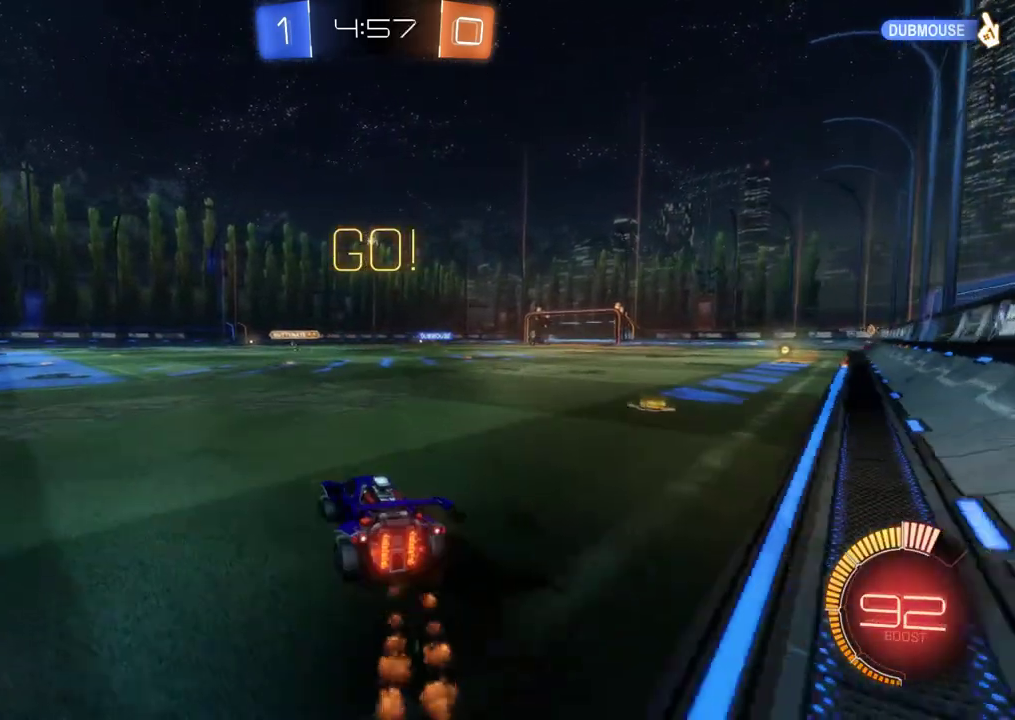
Gameplay with a controller (Xbox layout); each line is a JSON object with the inputs held at the frame after it. "events" lists button and stick changes between this image and that frame as [ms after this image, input, new state], when the widget could be followed in between. This document gives stick clicks only as held states, not as events. Not read: R3 right_stick.
{"buttons": ["Y", "R2"], "left_stick": "center", "events": [[50, "left_stick", "up"], [117, "B", "up"], [183, "A", "down"], [183, "B", "down"], [250, "Y", "down"], [283, "A", "up"], [283, "B", "up"], [350, "left_stick", "center"], [383, "Y", "up"], [450, "Y", "down"]]}
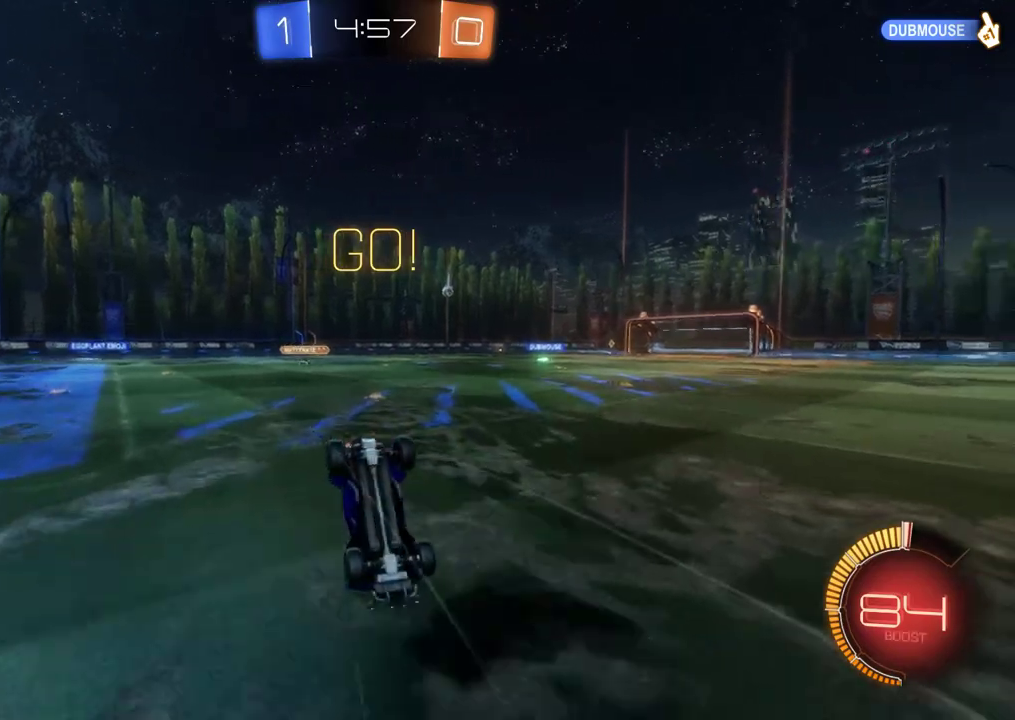
{"buttons": ["R2"], "left_stick": "left", "events": [[17, "Y", "up"], [483, "left_stick", "left"]]}
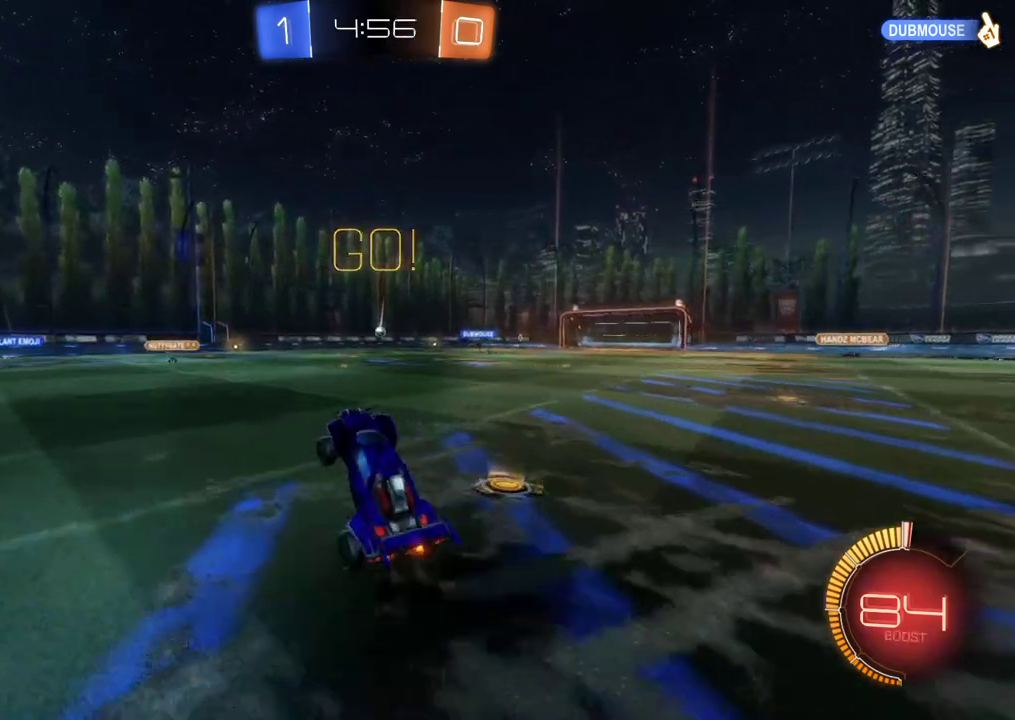
{"buttons": ["R2"], "left_stick": "left"}
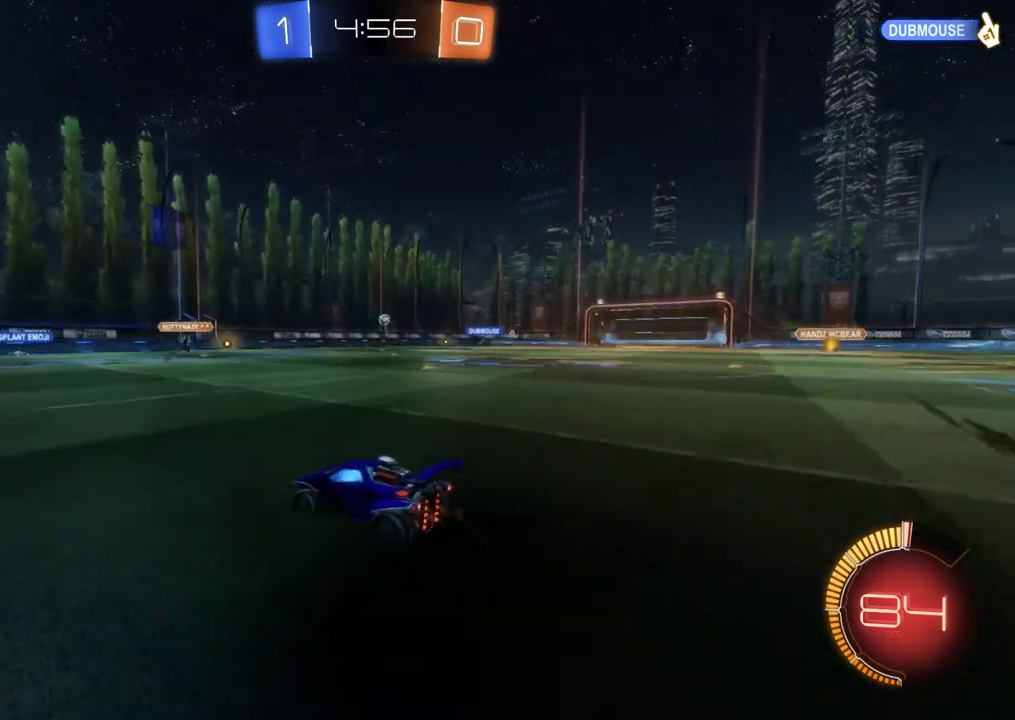
{"buttons": ["R2"], "left_stick": "center", "events": [[250, "left_stick", "center"]]}
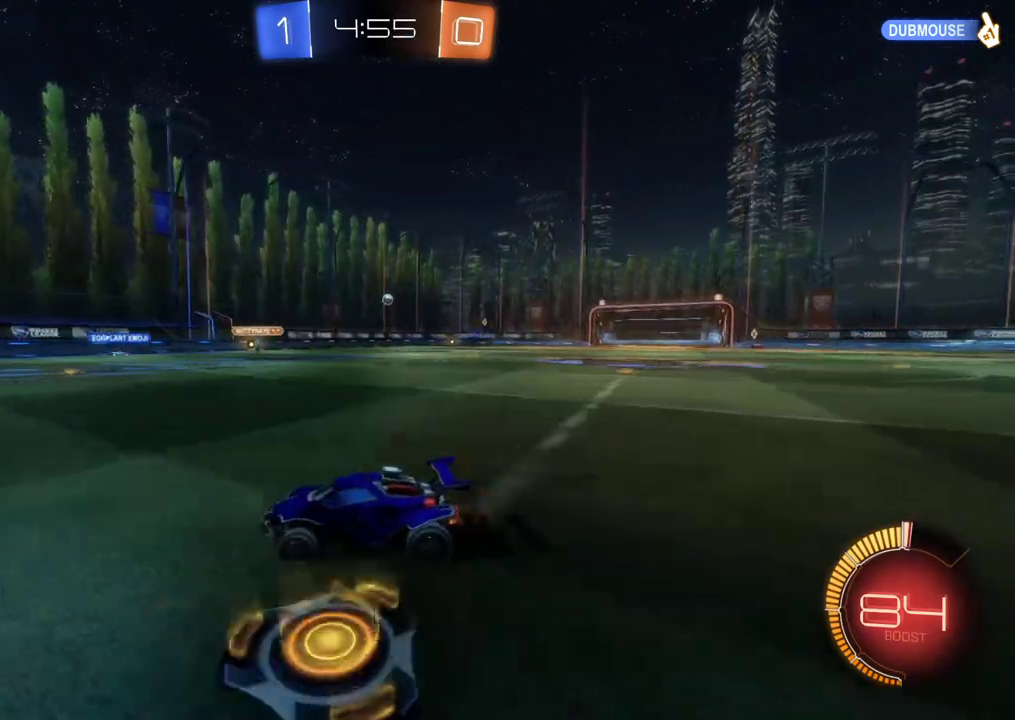
{"buttons": ["R2"], "left_stick": "right", "events": [[483, "left_stick", "right"]]}
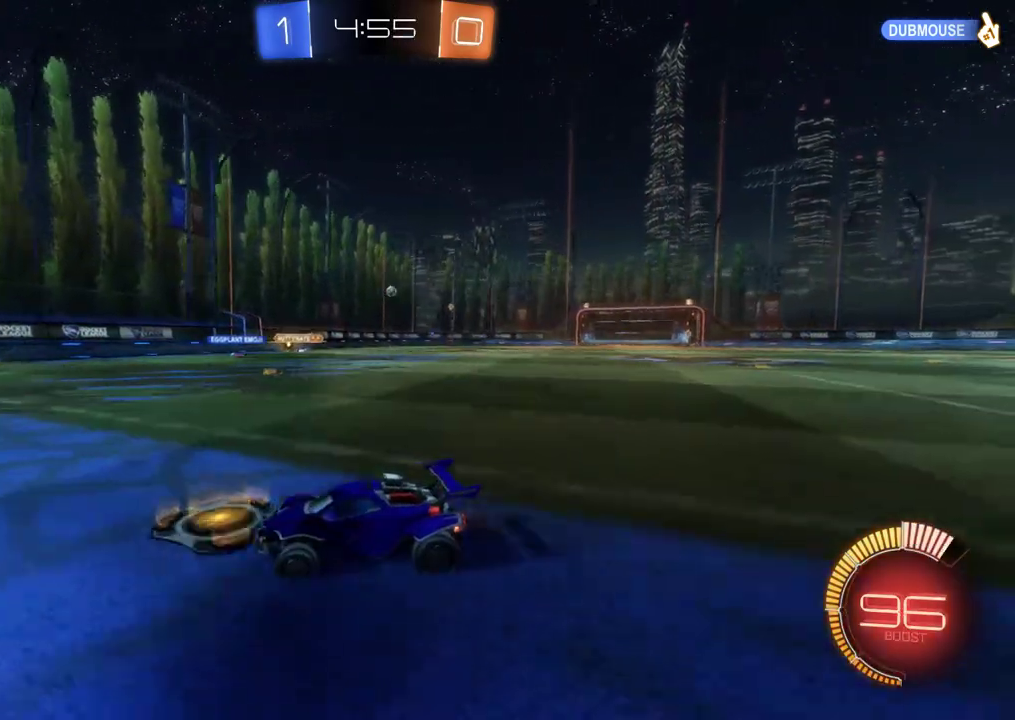
{"buttons": ["R2"], "left_stick": "right", "events": [[83, "left_stick", "center"], [483, "left_stick", "right"]]}
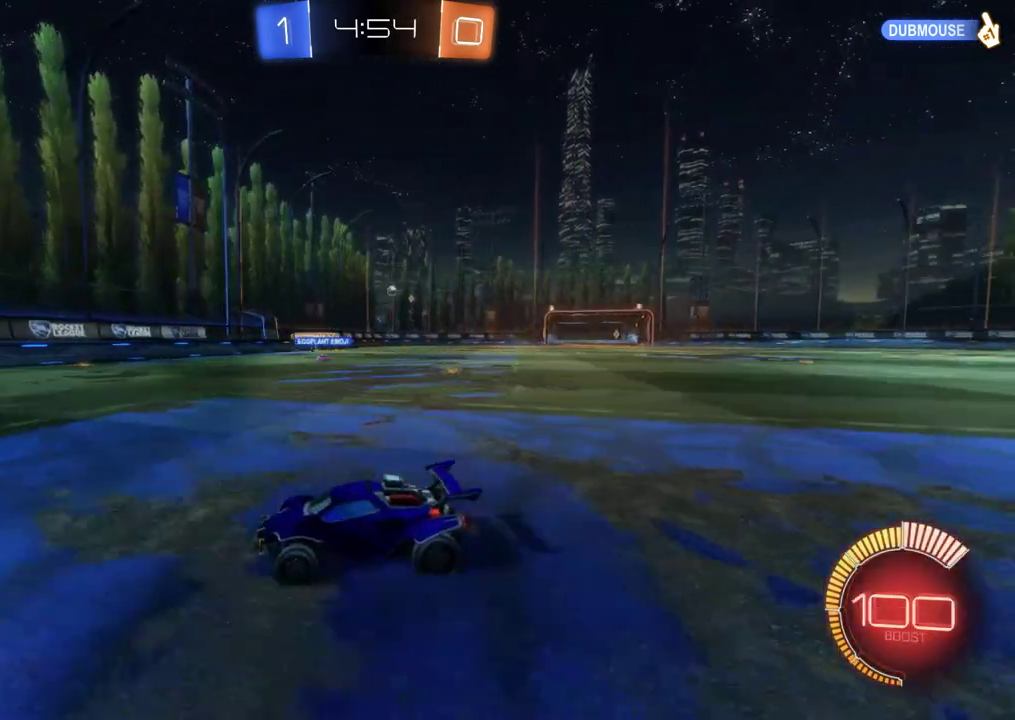
{"buttons": ["R2"], "left_stick": "right", "events": [[50, "L1", "down"], [183, "L1", "up"]]}
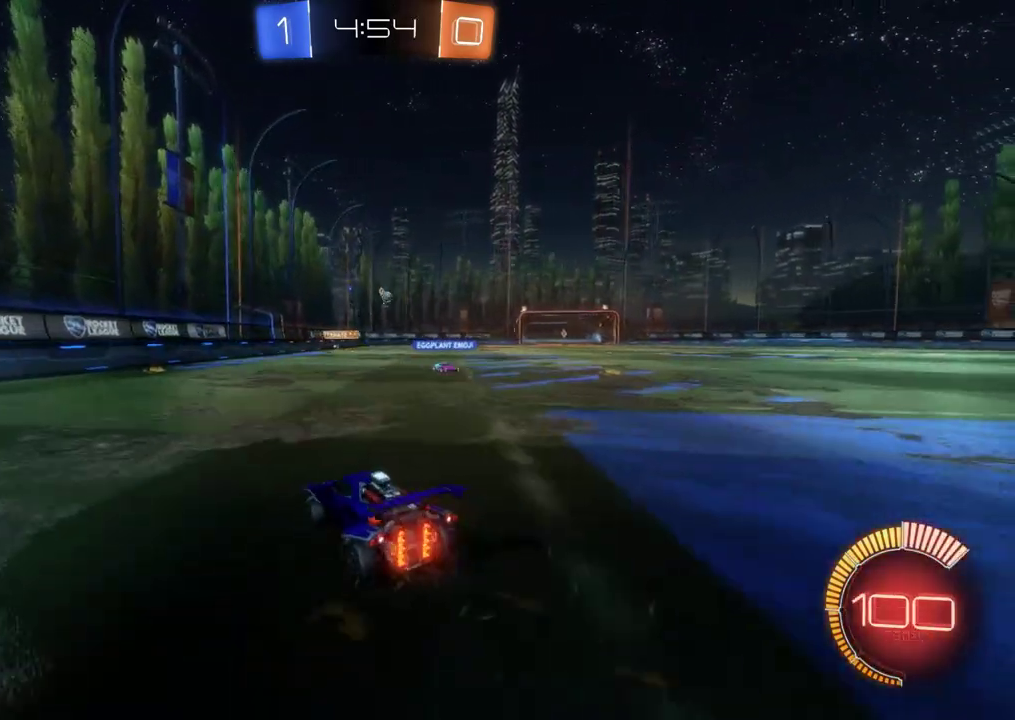
{"buttons": ["R2"], "left_stick": "right", "events": []}
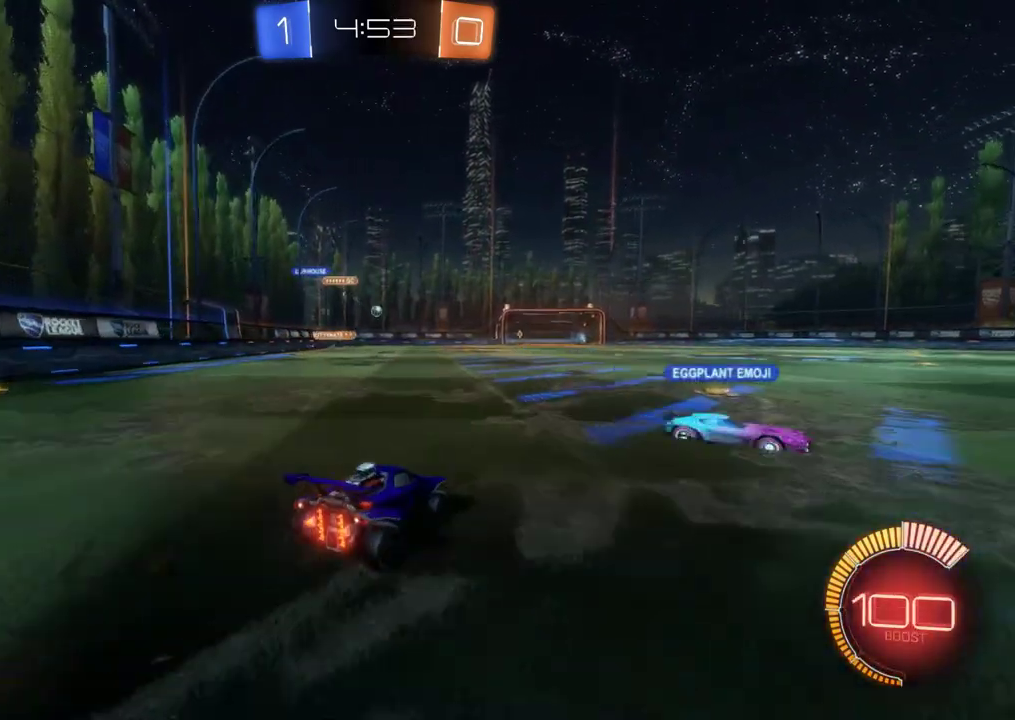
{"buttons": ["R2"], "left_stick": "left", "events": [[17, "left_stick", "center"], [117, "left_stick", "left"]]}
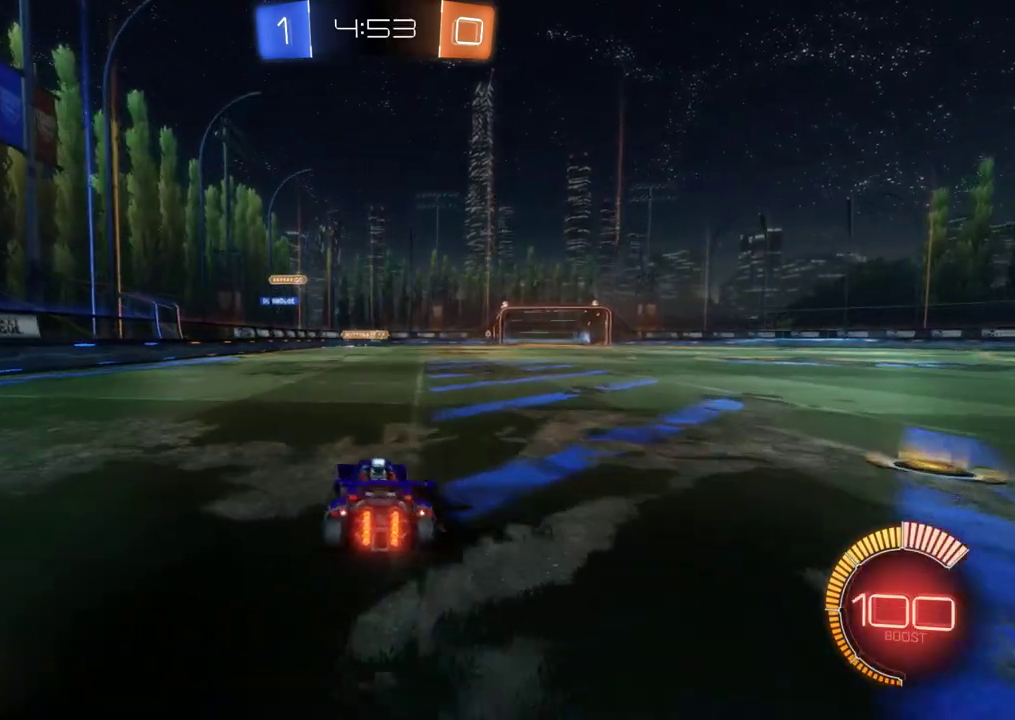
{"buttons": ["R2"], "left_stick": "left", "events": [[117, "left_stick", "center"], [383, "left_stick", "left"]]}
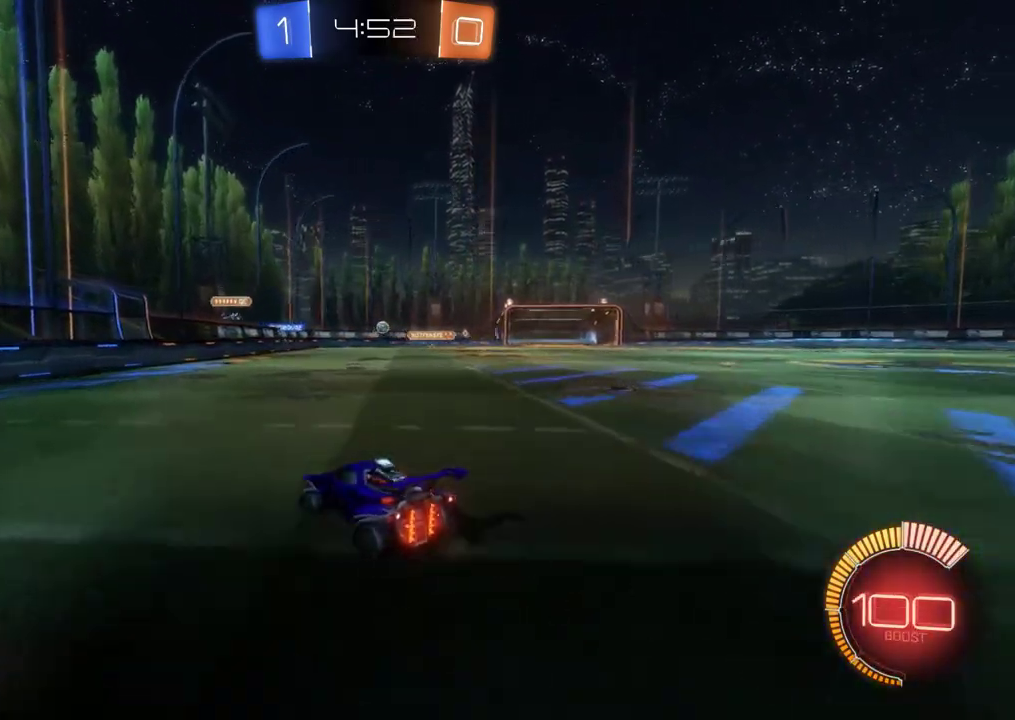
{"buttons": ["R2"], "left_stick": "right", "events": [[17, "left_stick", "center"], [383, "left_stick", "right"]]}
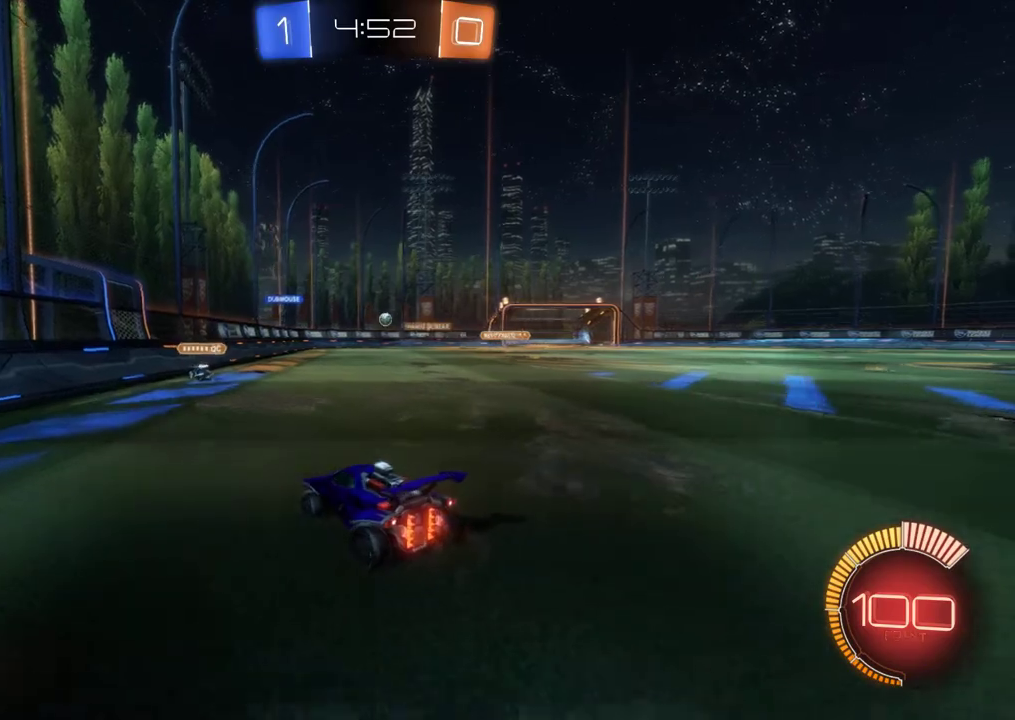
{"buttons": ["R2"], "left_stick": "center", "events": [[83, "left_stick", "center"]]}
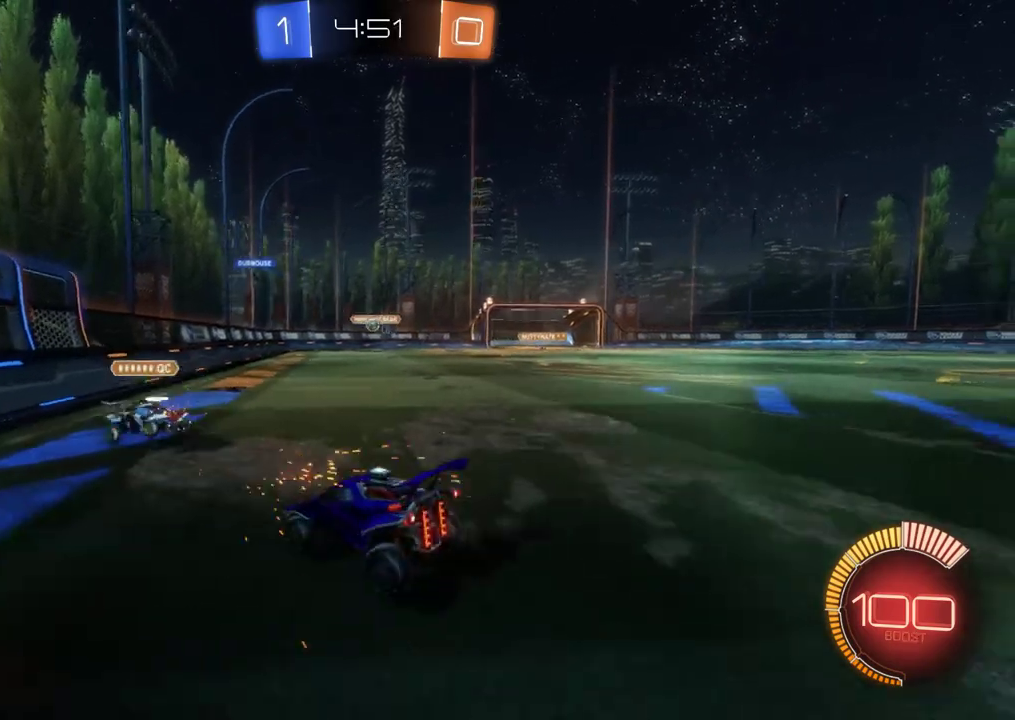
{"buttons": ["R2"], "left_stick": "center", "events": [[250, "left_stick", "right"], [417, "left_stick", "center"]]}
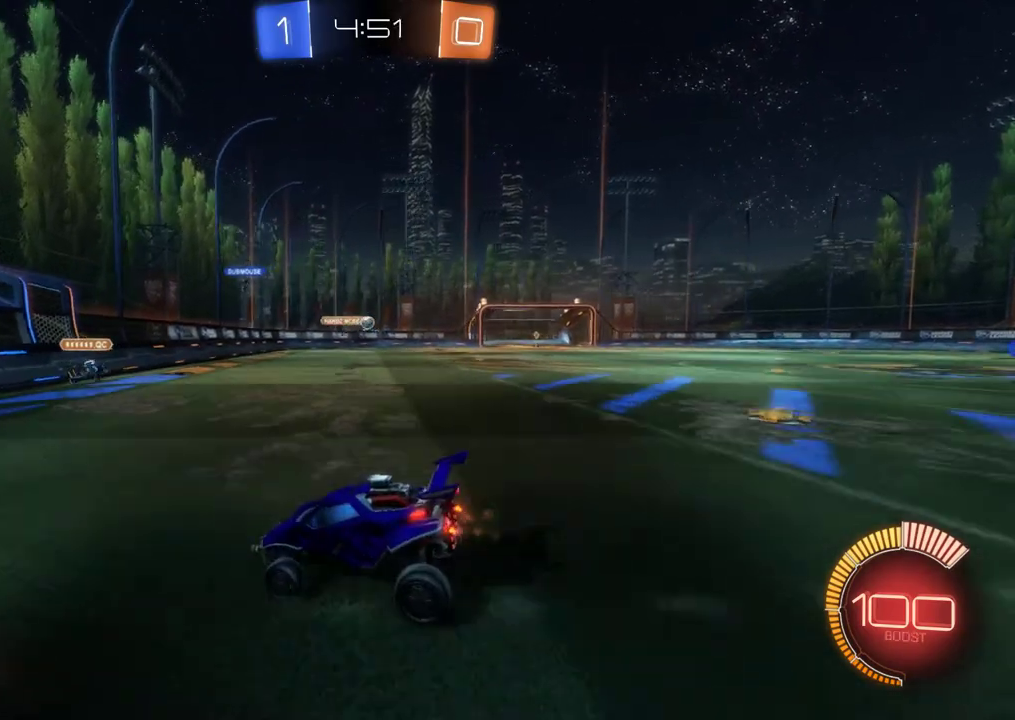
{"buttons": ["B", "R2"], "left_stick": "right", "events": [[50, "left_stick", "left"], [183, "left_stick", "right"], [350, "B", "down"]]}
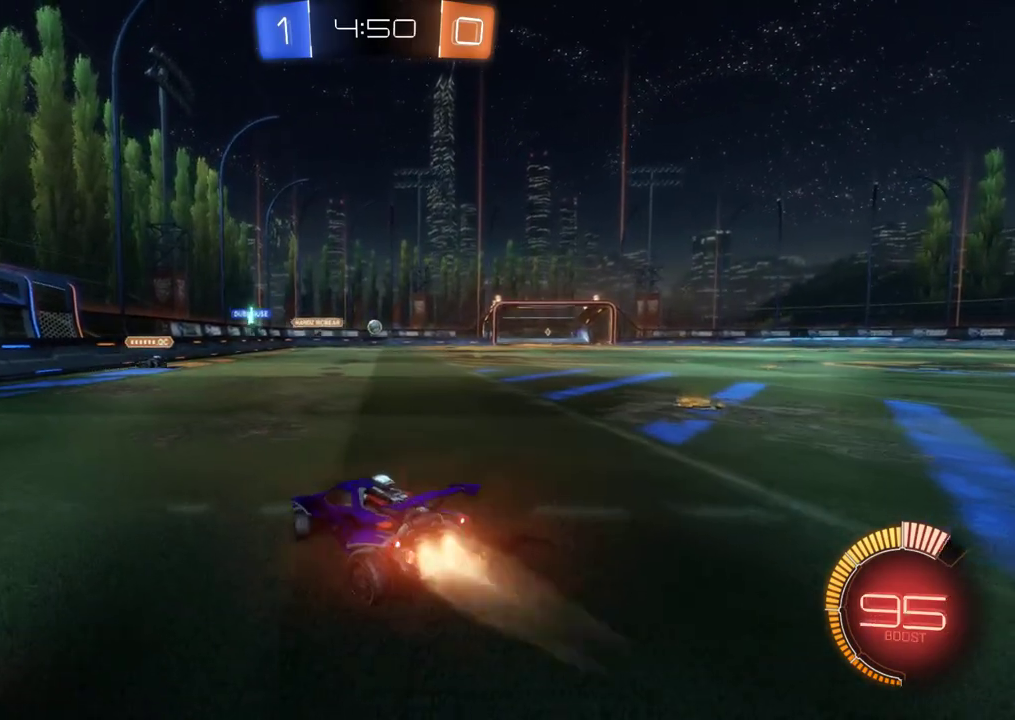
{"buttons": ["R2"], "left_stick": "center", "events": [[383, "B", "up"], [383, "left_stick", "center"]]}
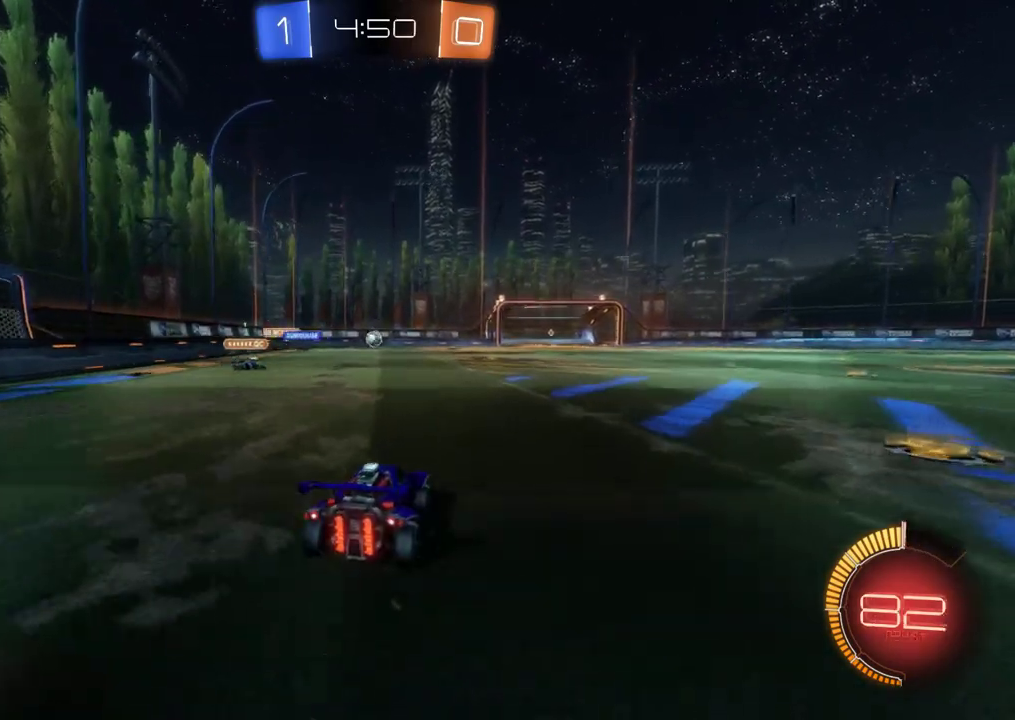
{"buttons": ["B", "R2"], "left_stick": "right", "events": [[283, "B", "down"], [450, "left_stick", "right"]]}
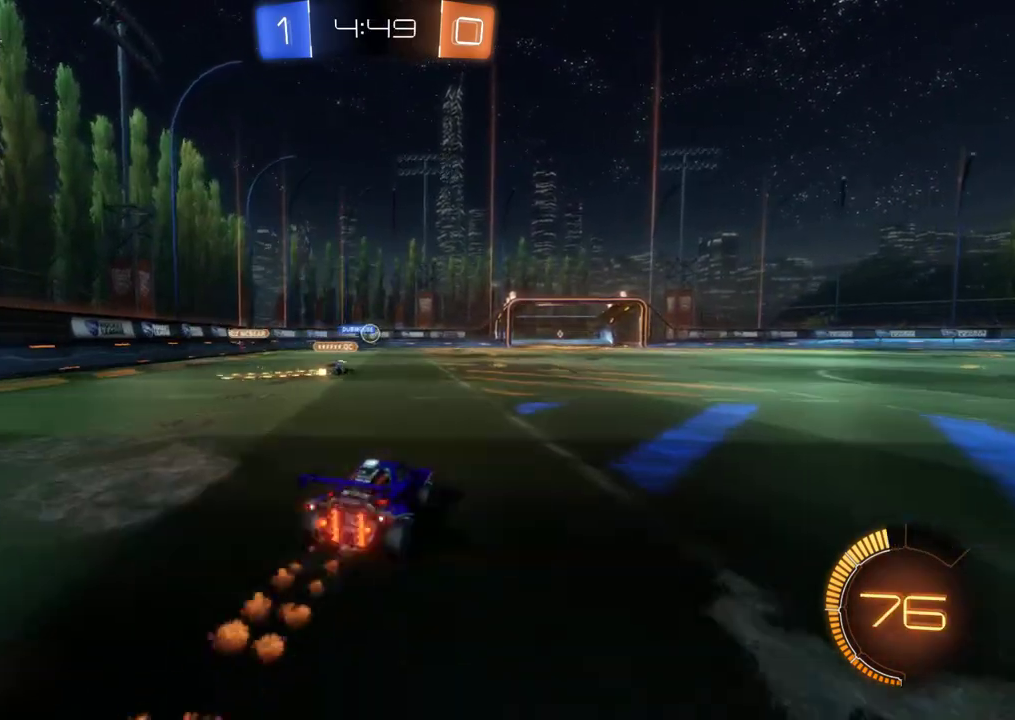
{"buttons": ["R2"], "left_stick": "center", "events": [[17, "B", "up"], [117, "left_stick", "center"]]}
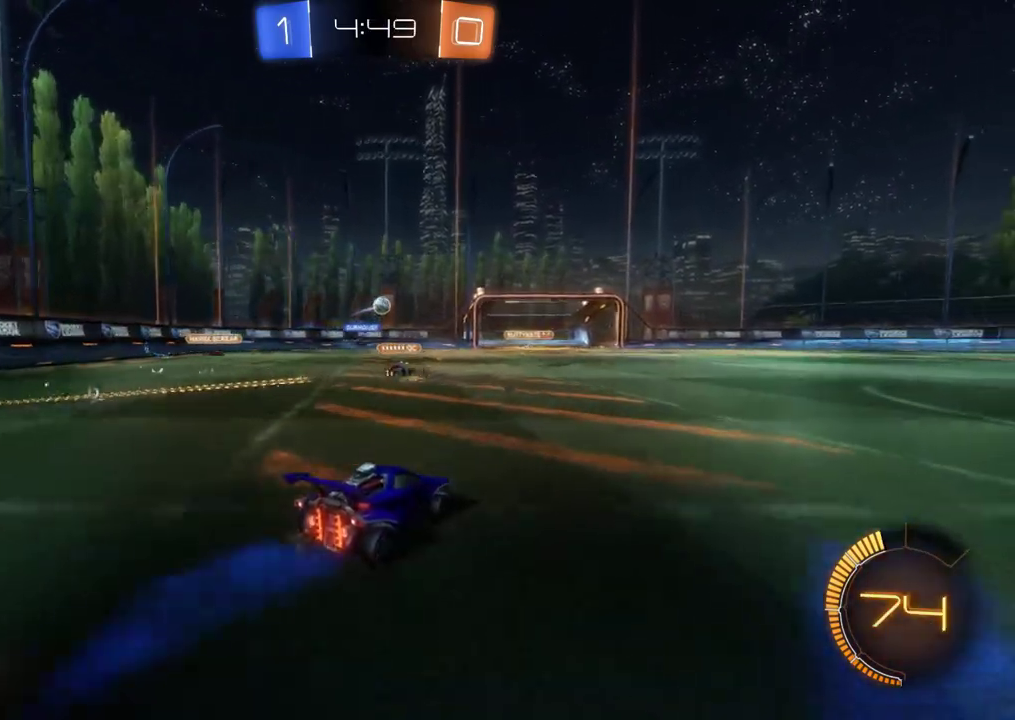
{"buttons": ["R2"], "left_stick": "left", "events": [[83, "left_stick", "right"], [317, "left_stick", "center"], [483, "left_stick", "left"]]}